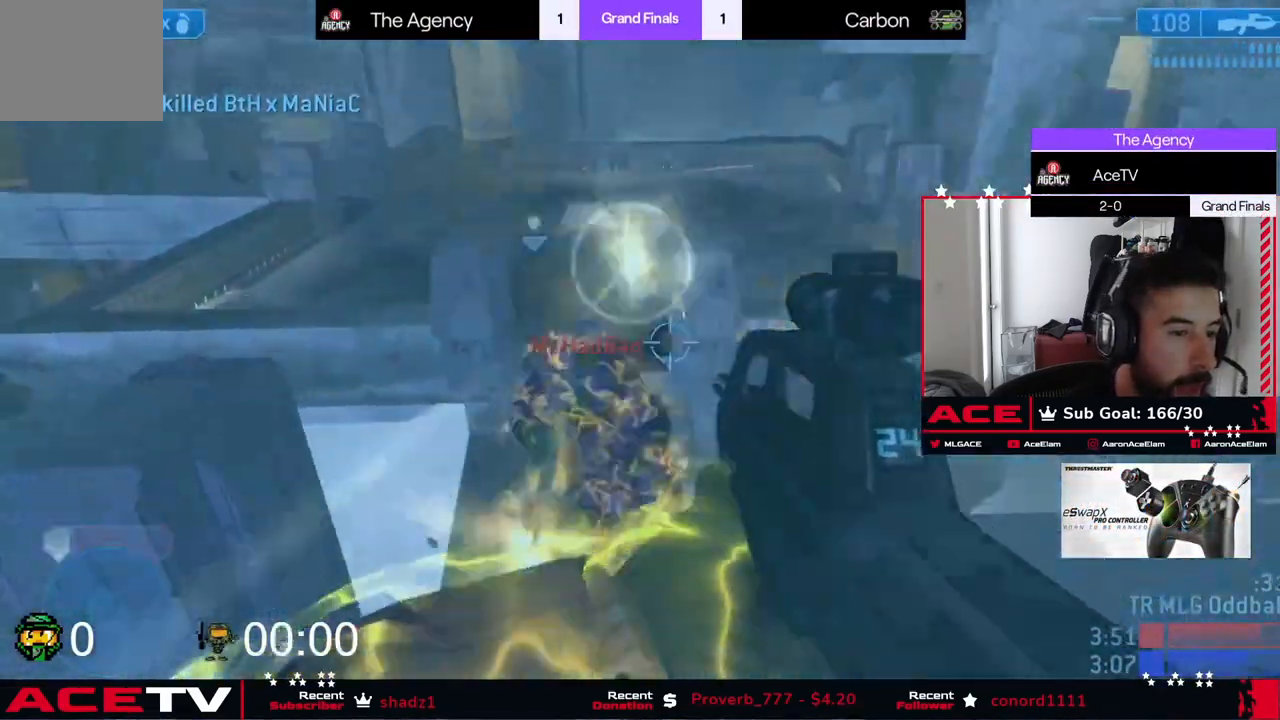
Gameplay with a controller (Xbox layout); each line is a JSON object with the inputs held at the frame after it. "events" lists button and stick changes between this image and that frame as [ms after this image, input, new state], when the widget could be followed in between.
{"buttons": ["B"], "left_stick": "up", "right_stick": "center", "events": [[34, "B", "down"], [51, "right_stick", "down-left"], [468, "L3", "up"], [501, "right_stick", "center"]]}
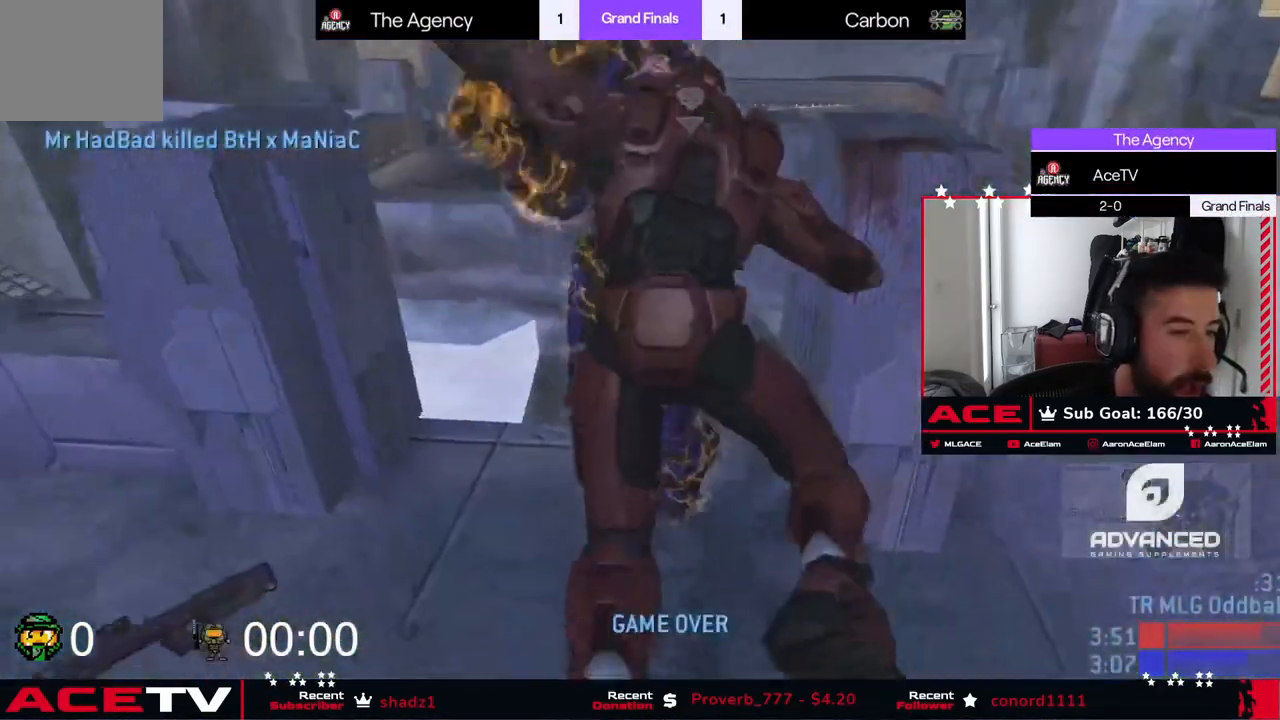
{"buttons": ["B", "L2"], "left_stick": "center", "right_stick": "center", "events": [[300, "left_stick", "center"], [434, "L2", "down"]]}
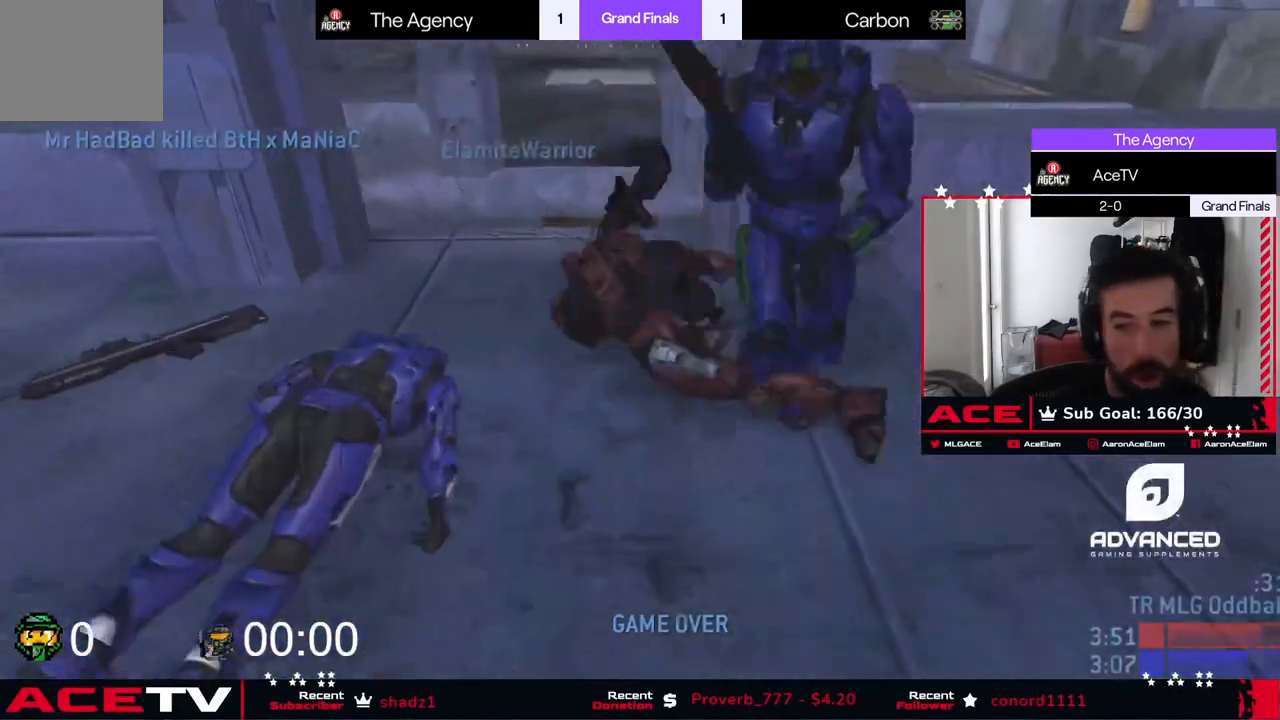
{"buttons": ["L2"], "left_stick": "center", "right_stick": "center", "events": [[101, "B", "up"]]}
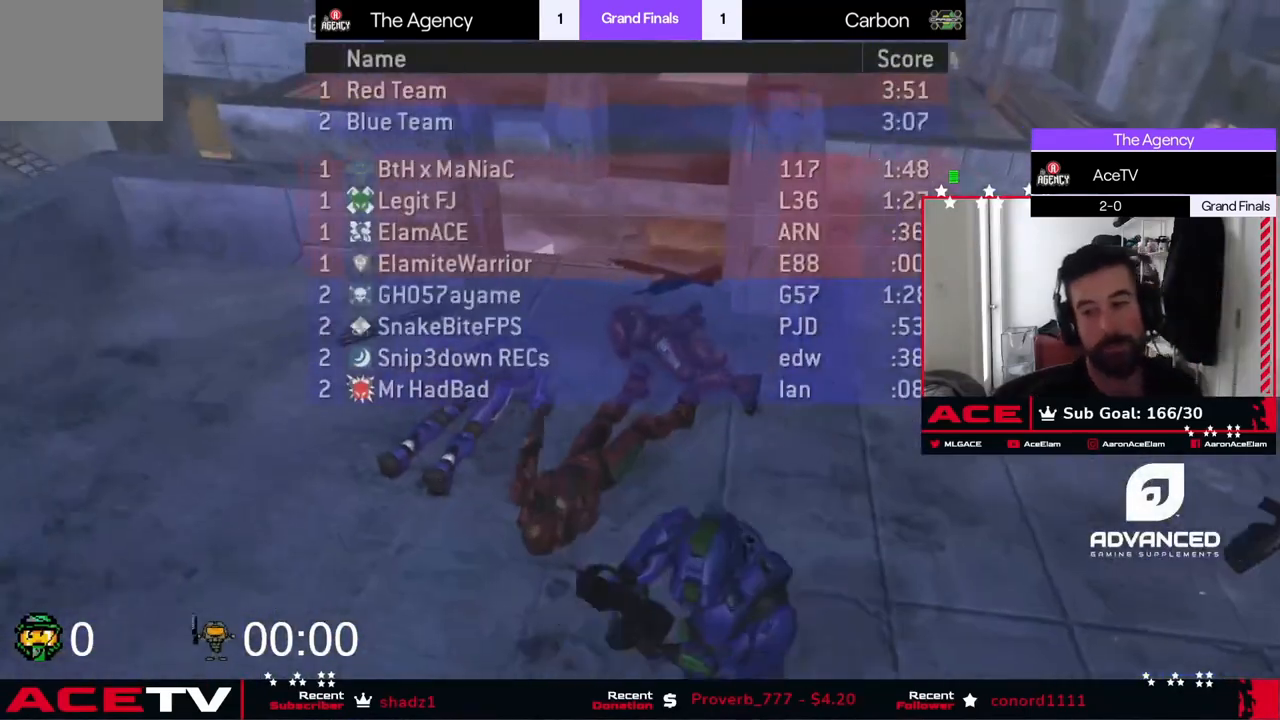
{"buttons": ["L2"], "left_stick": "center", "right_stick": "center", "events": []}
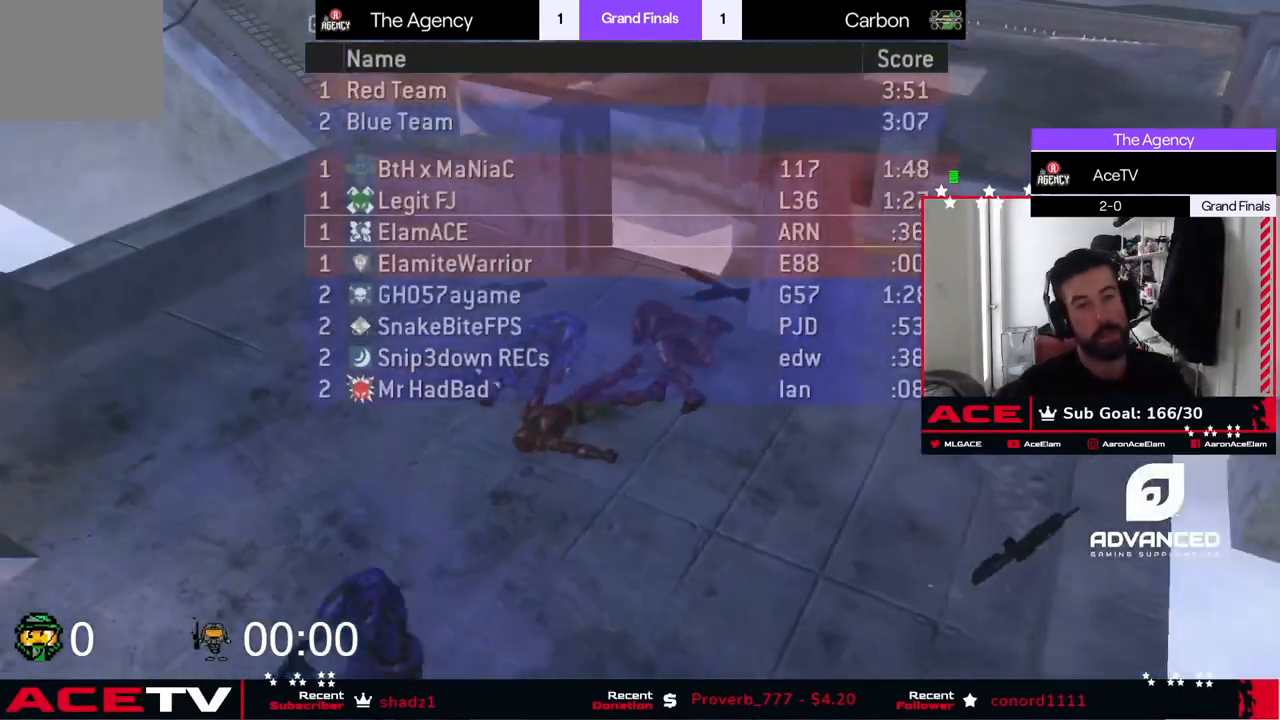
{"buttons": ["L2"], "left_stick": "center", "right_stick": "center", "events": []}
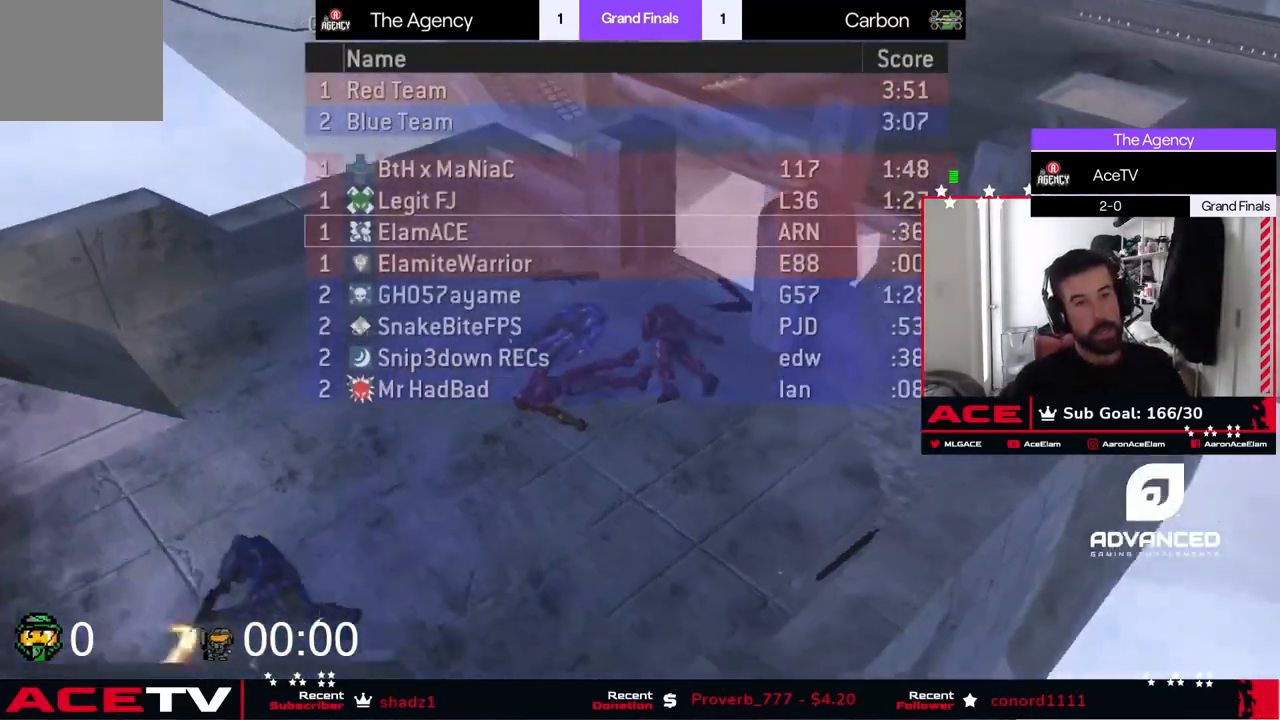
{"buttons": ["L2"], "left_stick": "center", "right_stick": "center", "events": []}
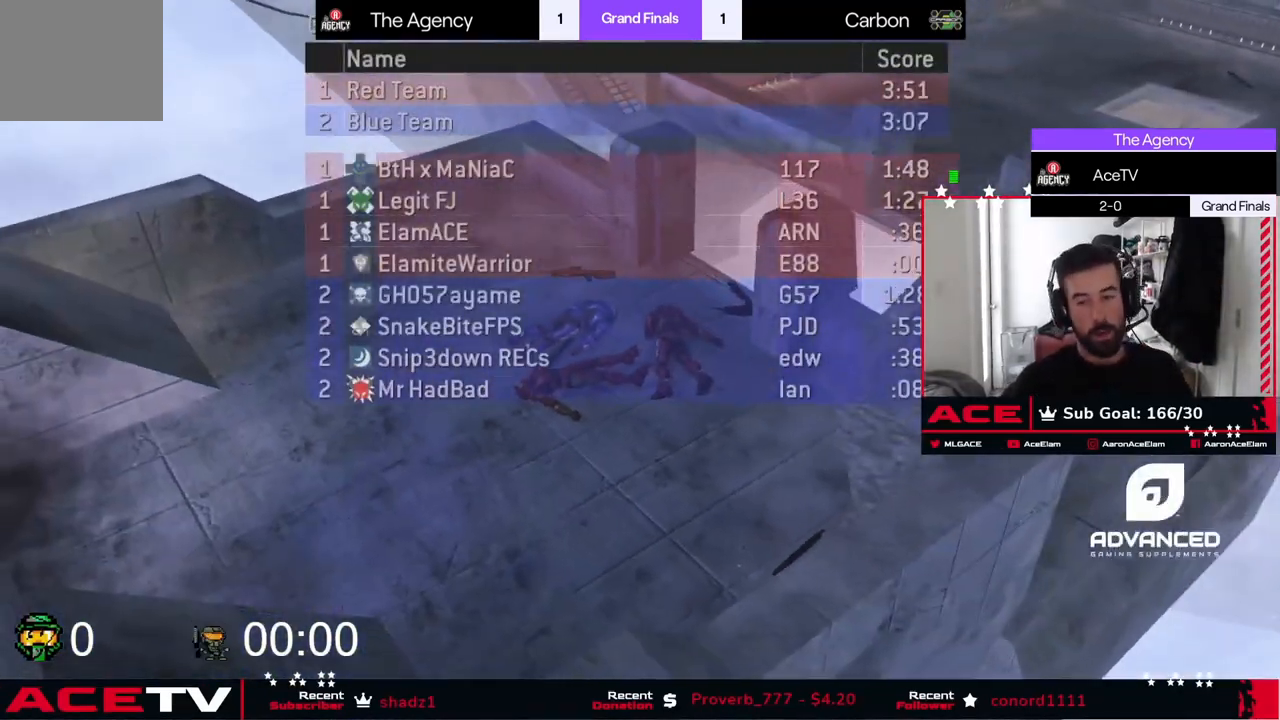
{"buttons": ["L2"], "left_stick": "center", "right_stick": "center", "events": []}